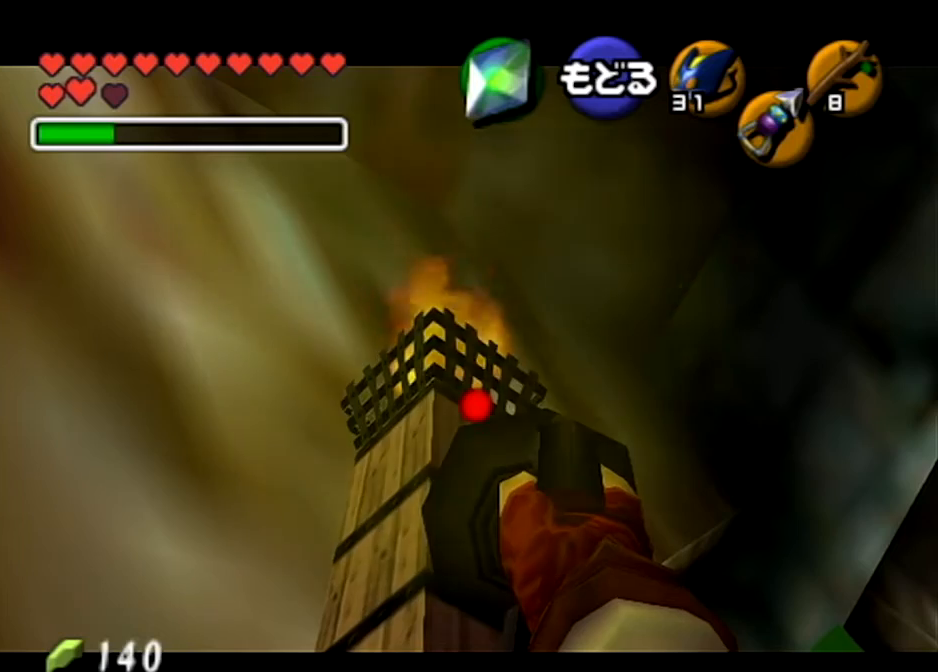
Gameplay with a controller (Nintendo layout); each line is a JSON object with the inputs held at the frame after it. "events" lists button and stick changes between this image and that frame as [ms after this image, input, new state], when the widget could be followed in between. Not read: L3 R3.
{"buttons": ["Z"], "left_stick": "down", "right_stick": "center", "events": [[401, "left_stick", "down"]]}
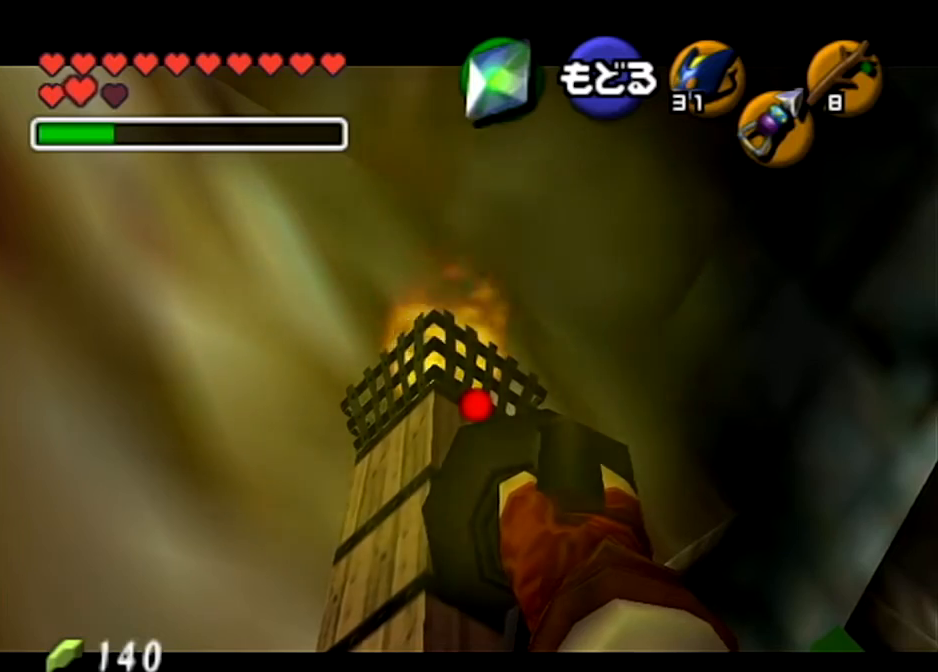
{"buttons": ["Z"], "left_stick": "center", "right_stick": "center", "events": [[33, "left_stick", "center"]]}
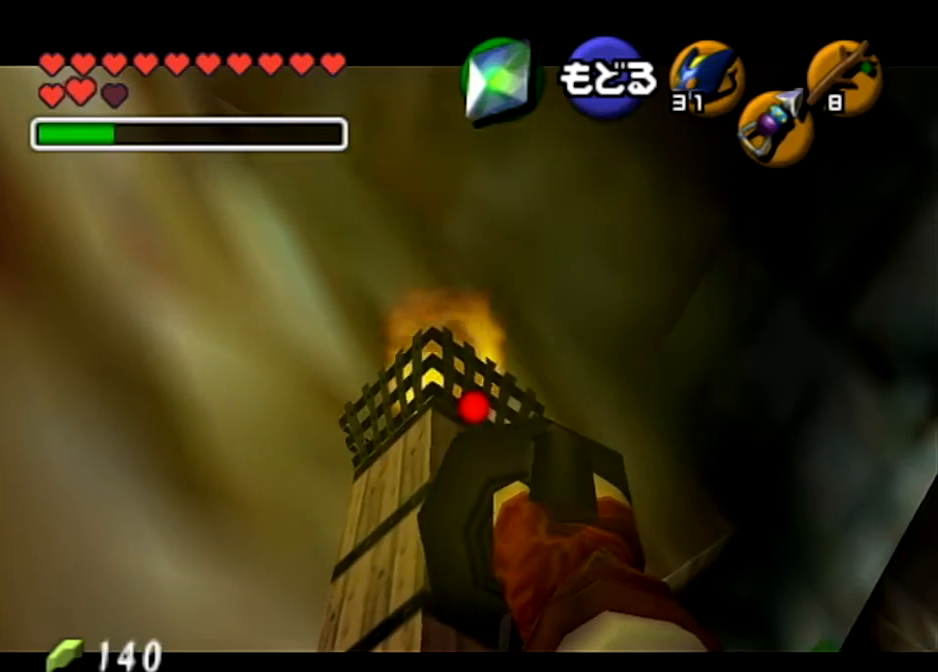
{"buttons": ["Z"], "left_stick": "center", "right_stick": "center", "events": [[434, "left_stick", "up"], [501, "left_stick", "center"]]}
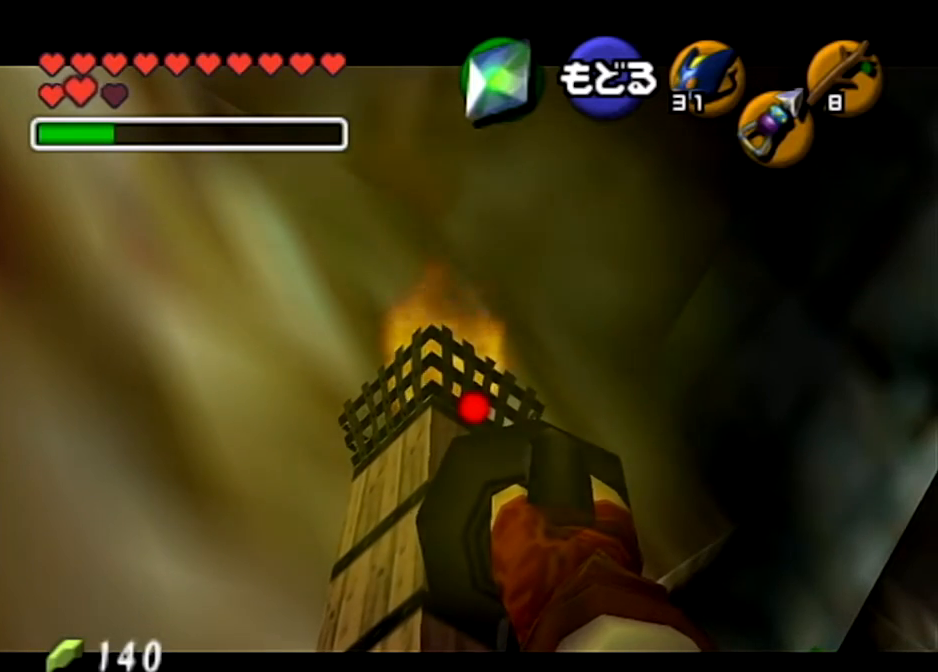
{"buttons": ["Z"], "left_stick": "center", "right_stick": "center", "events": []}
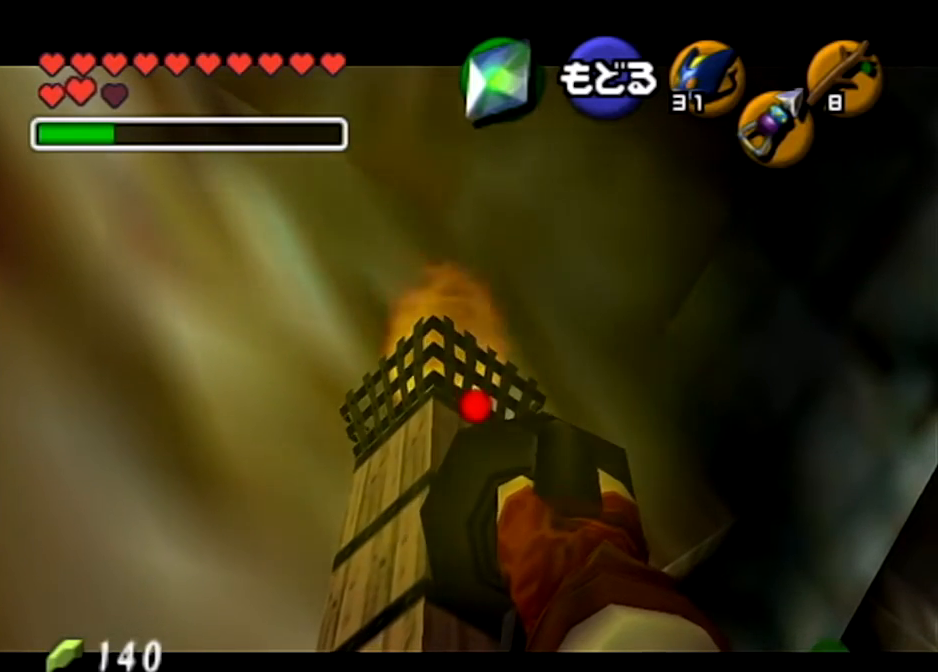
{"buttons": ["Z"], "left_stick": "center", "right_stick": "center", "events": []}
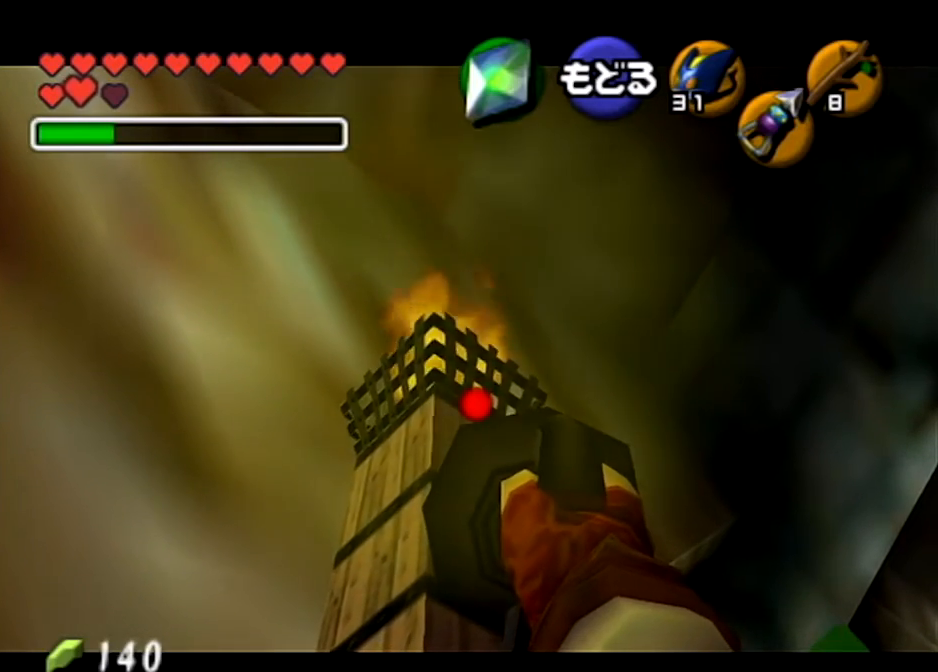
{"buttons": ["Z"], "left_stick": "center", "right_stick": "center", "events": []}
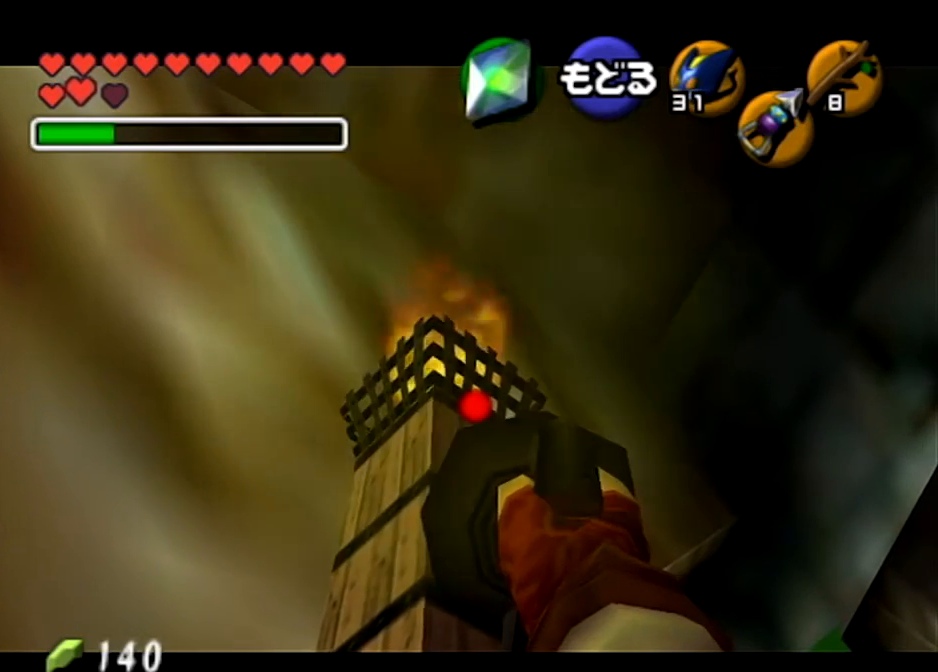
{"buttons": ["Z"], "left_stick": "center", "right_stick": "center", "events": []}
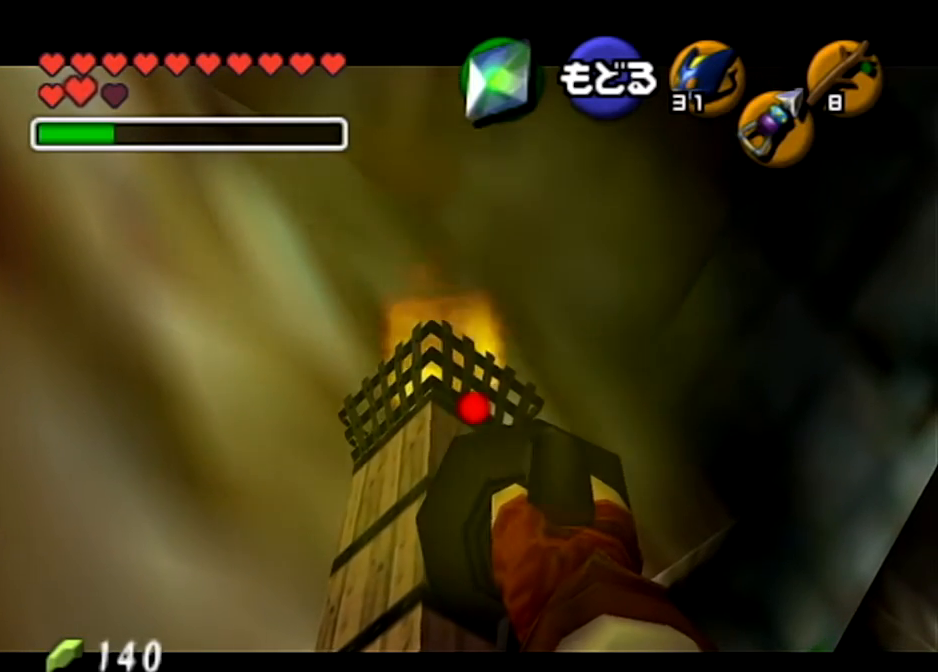
{"buttons": ["Z"], "left_stick": "center", "right_stick": "center", "events": []}
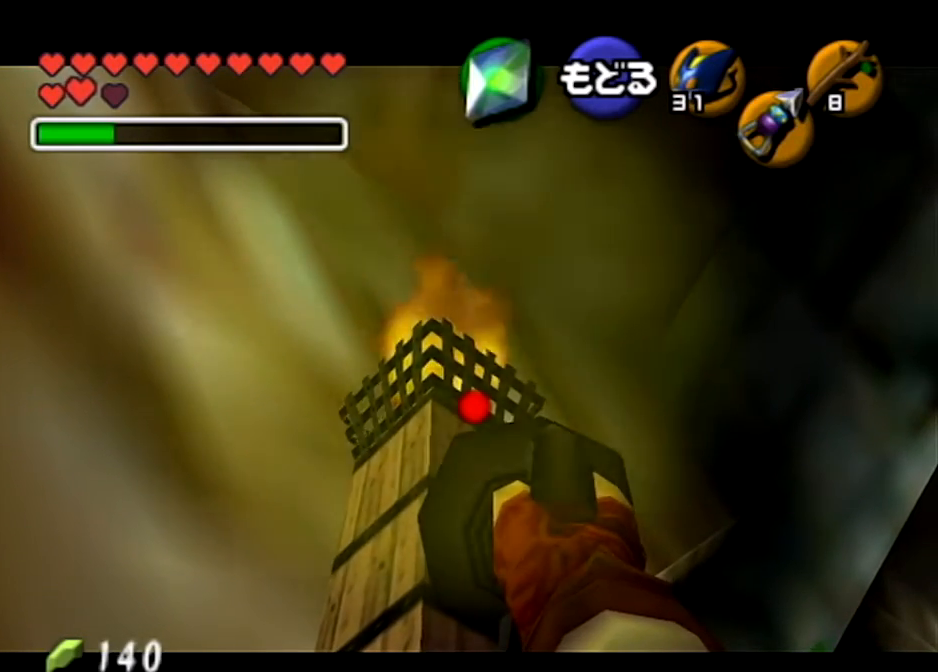
{"buttons": ["Z"], "left_stick": "center", "right_stick": "center", "events": []}
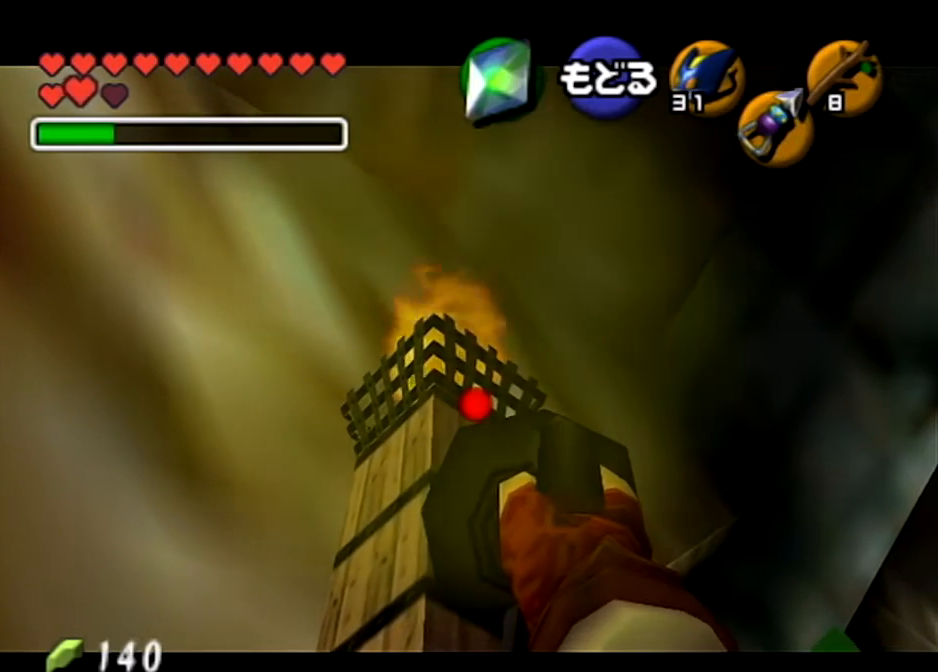
{"buttons": ["Z"], "left_stick": "center", "right_stick": "center", "events": []}
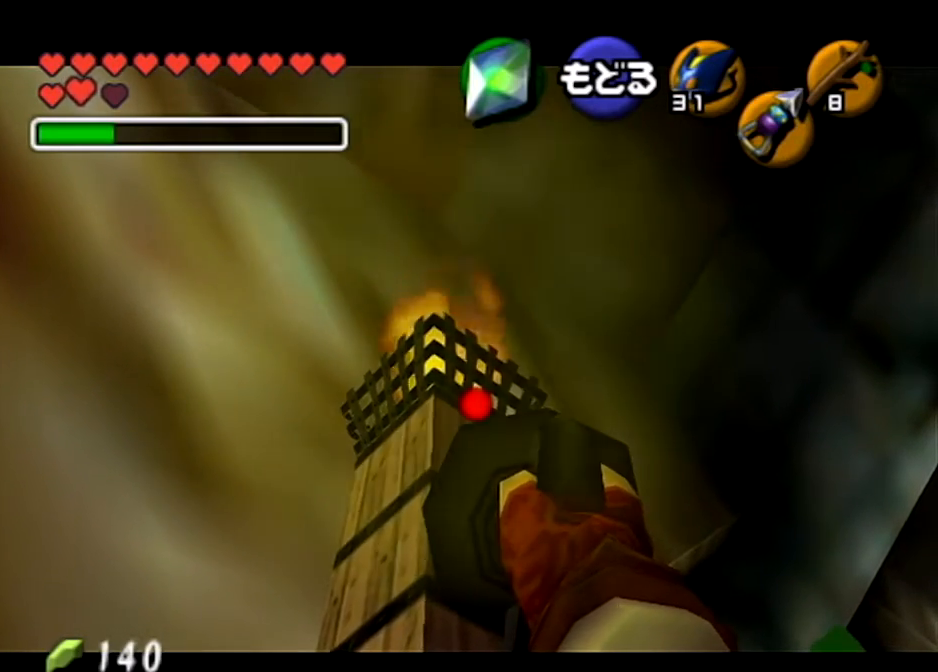
{"buttons": ["Z"], "left_stick": "center", "right_stick": "center", "events": []}
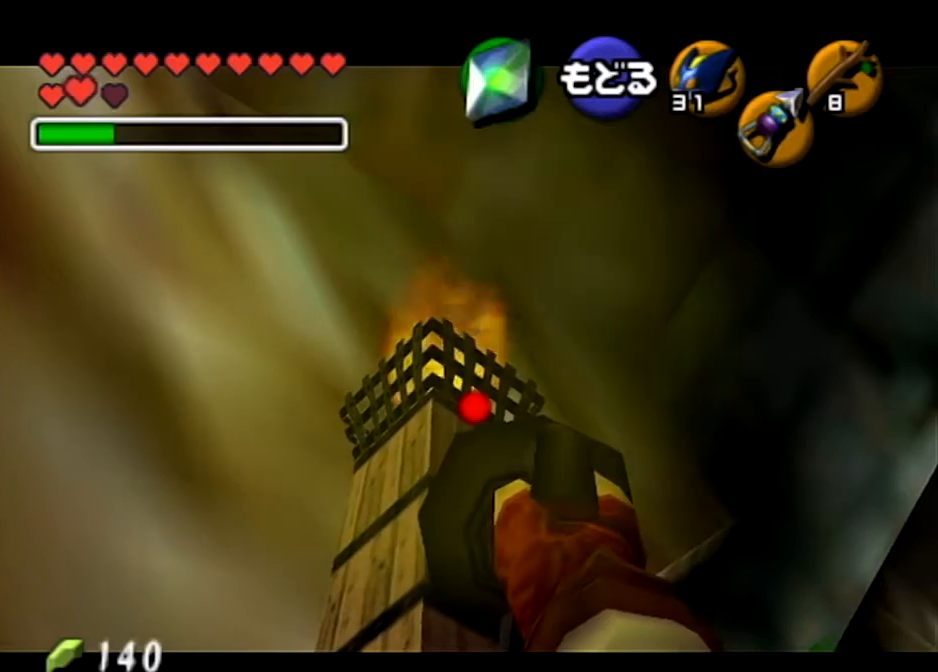
{"buttons": ["Z"], "left_stick": "center", "right_stick": "center", "events": []}
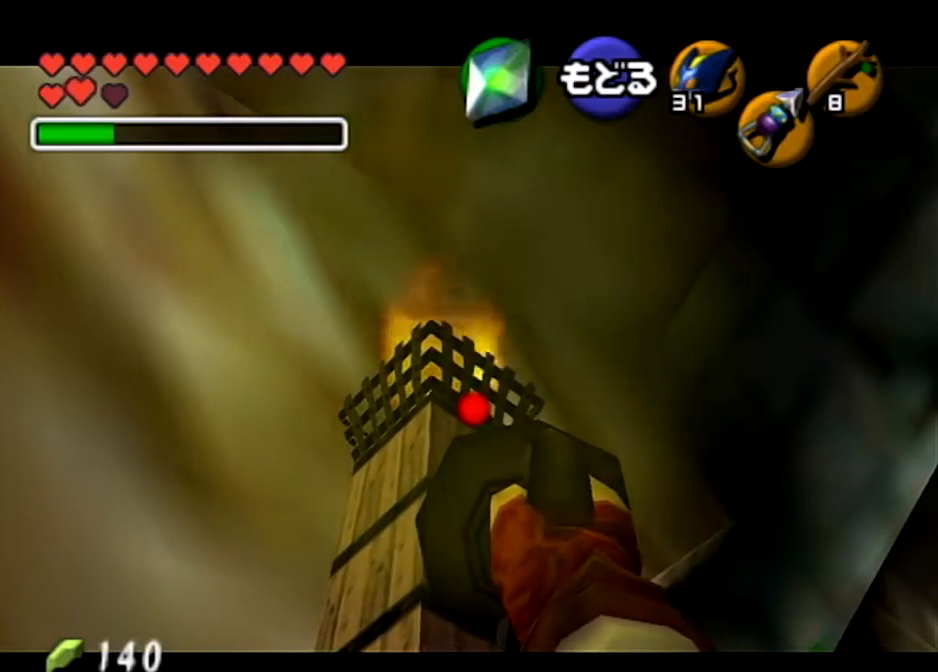
{"buttons": ["Z"], "left_stick": "center", "right_stick": "center", "events": []}
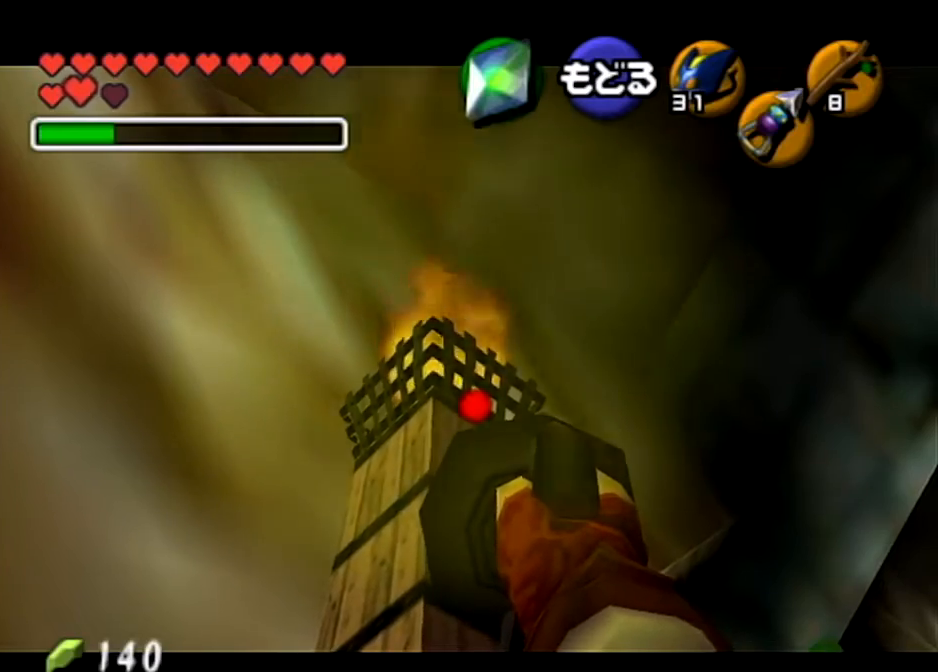
{"buttons": ["Z"], "left_stick": "center", "right_stick": "center", "events": []}
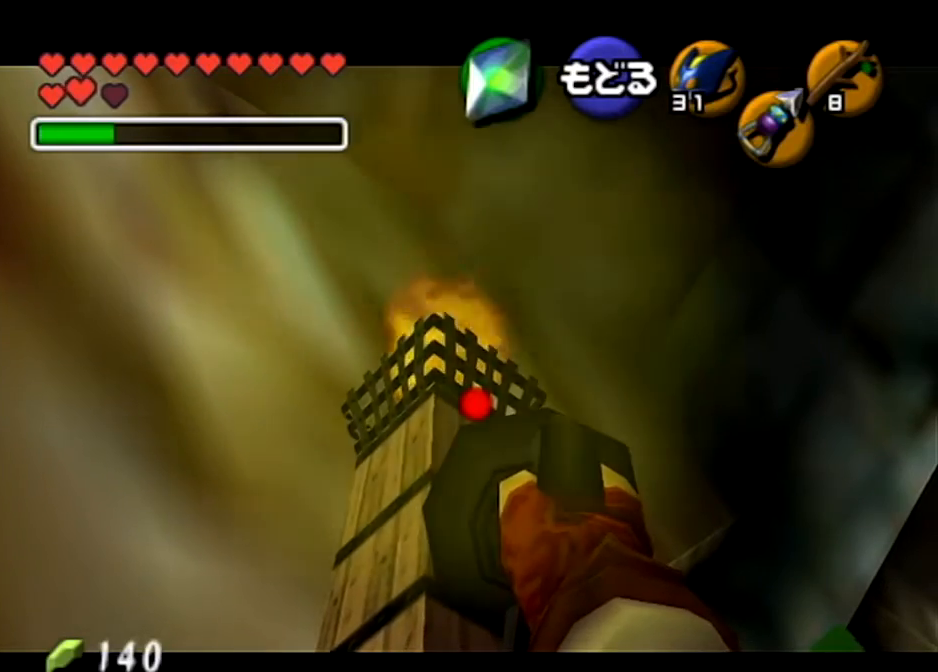
{"buttons": ["Z"], "left_stick": "center", "right_stick": "center", "events": []}
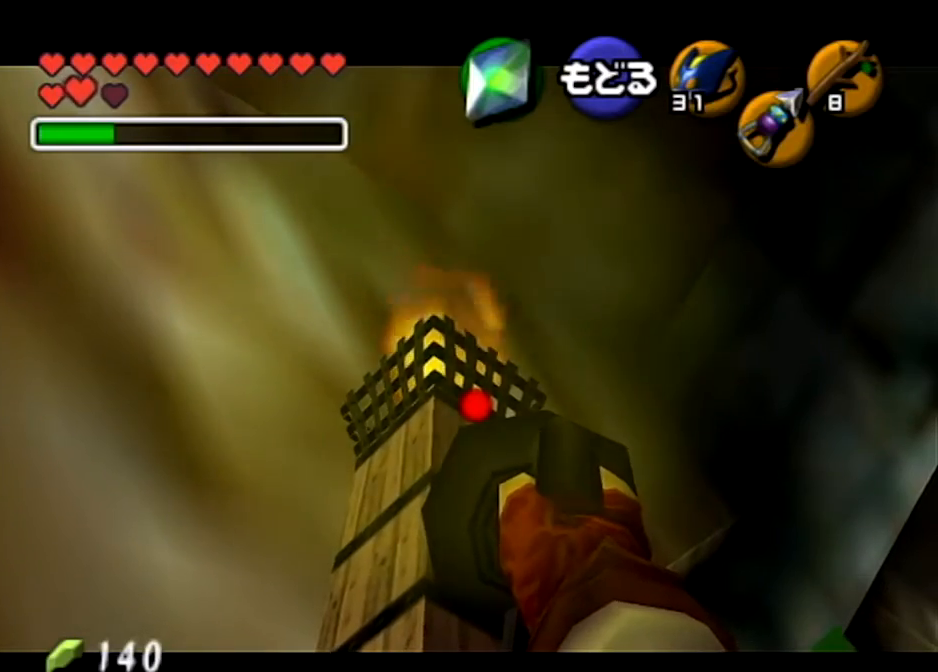
{"buttons": ["Z"], "left_stick": "center", "right_stick": "center", "events": []}
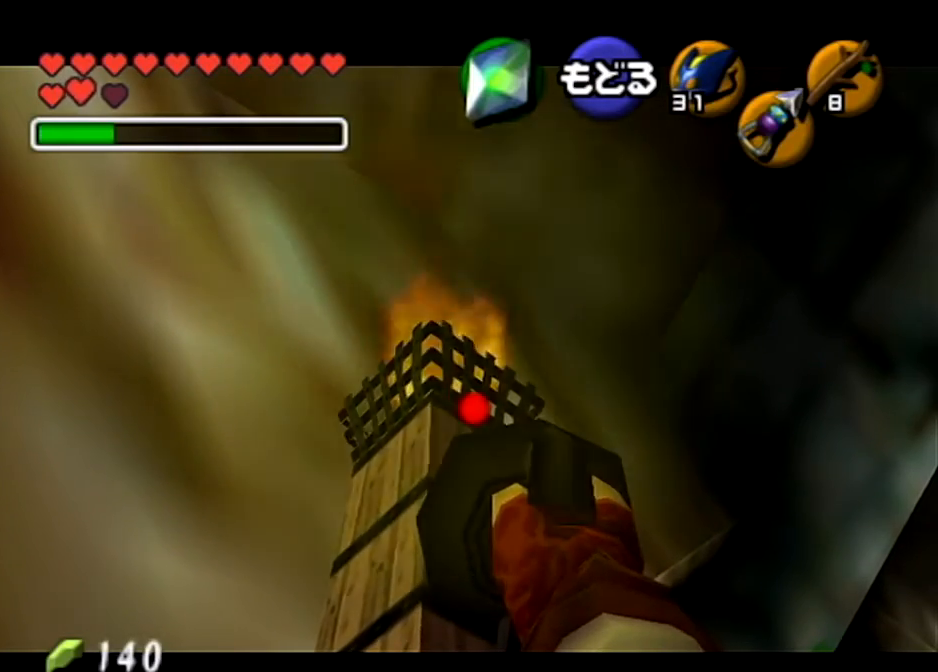
{"buttons": ["Z"], "left_stick": "center", "right_stick": "center", "events": []}
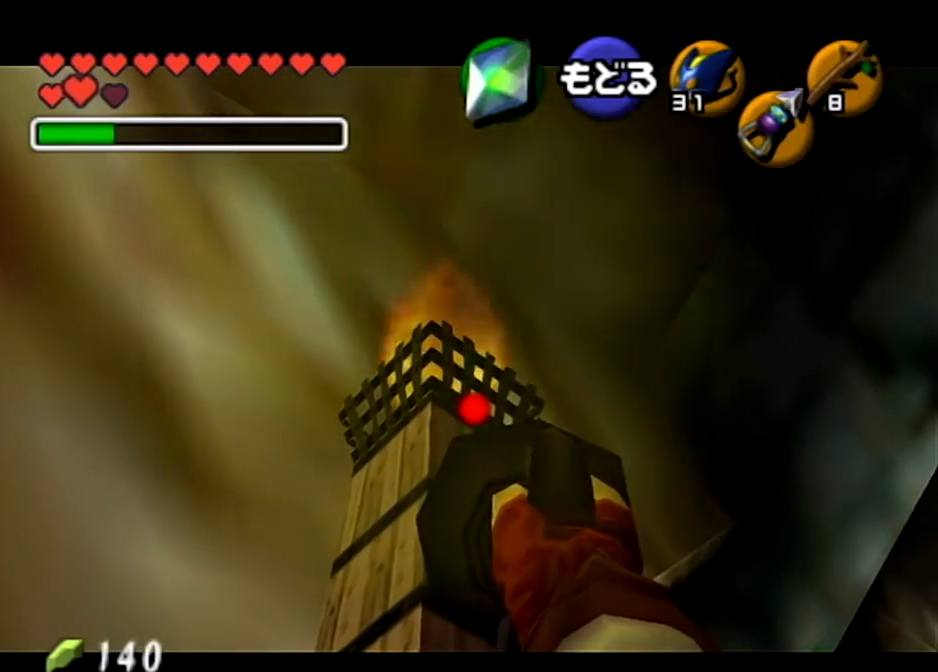
{"buttons": ["Z"], "left_stick": "center", "right_stick": "center", "events": []}
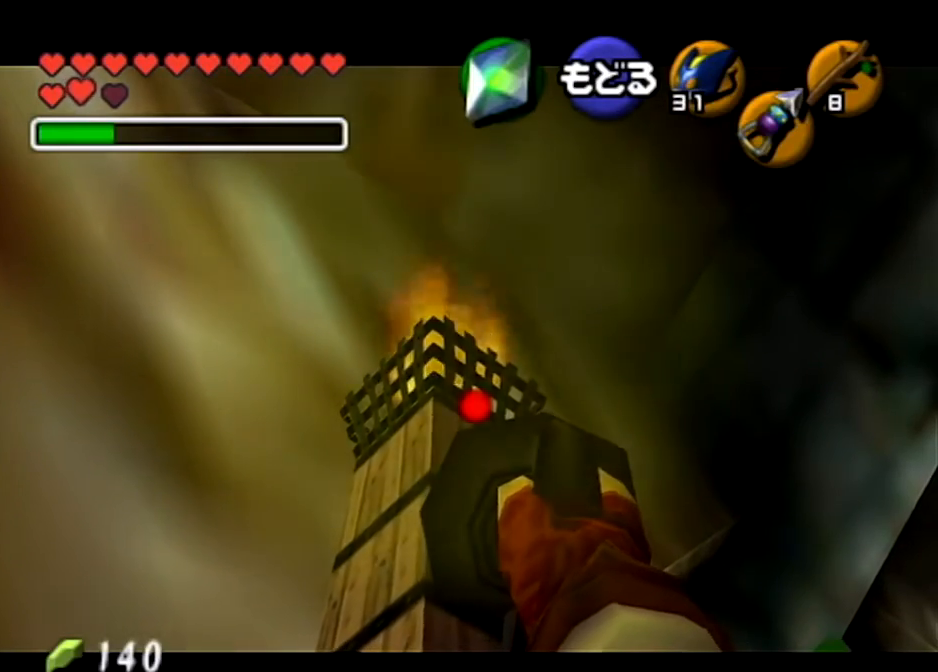
{"buttons": ["Z"], "left_stick": "center", "right_stick": "center", "events": []}
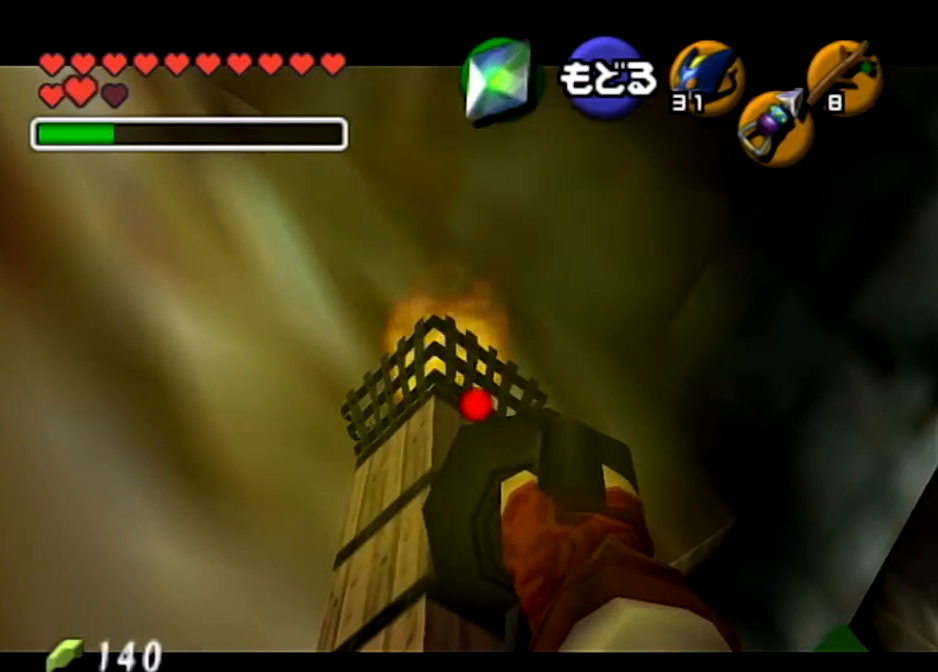
{"buttons": [], "left_stick": "center", "right_stick": "center", "events": [[300, "Z", "up"]]}
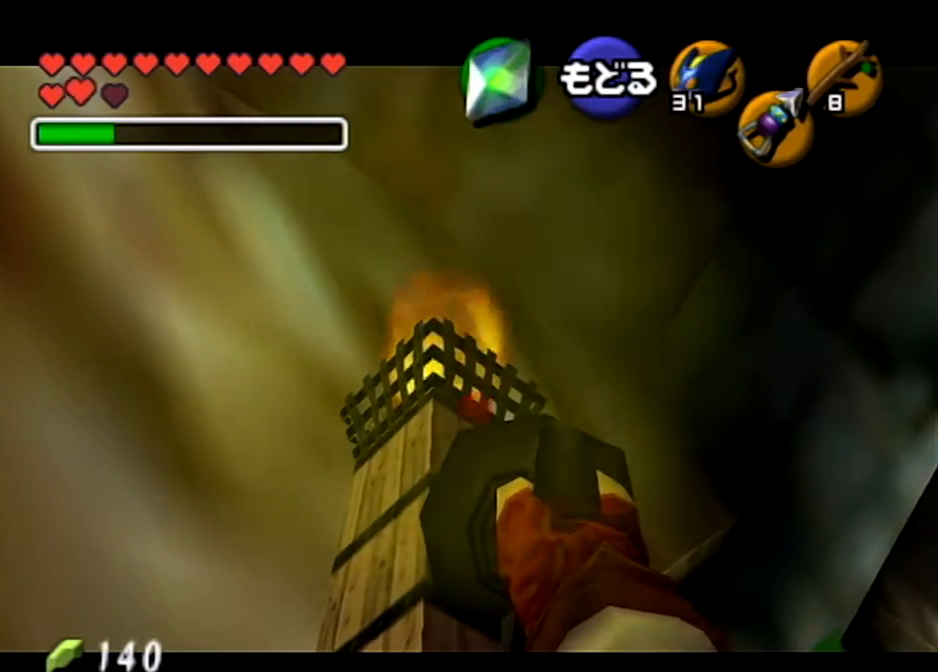
{"buttons": [], "left_stick": "center", "right_stick": "center", "events": []}
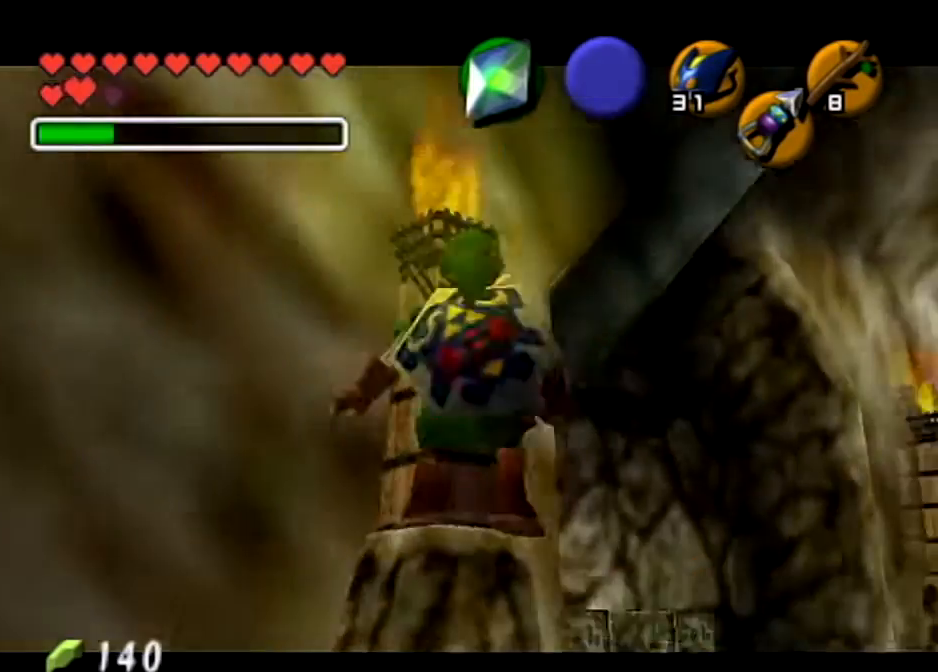
{"buttons": [], "left_stick": "center", "right_stick": "center", "events": []}
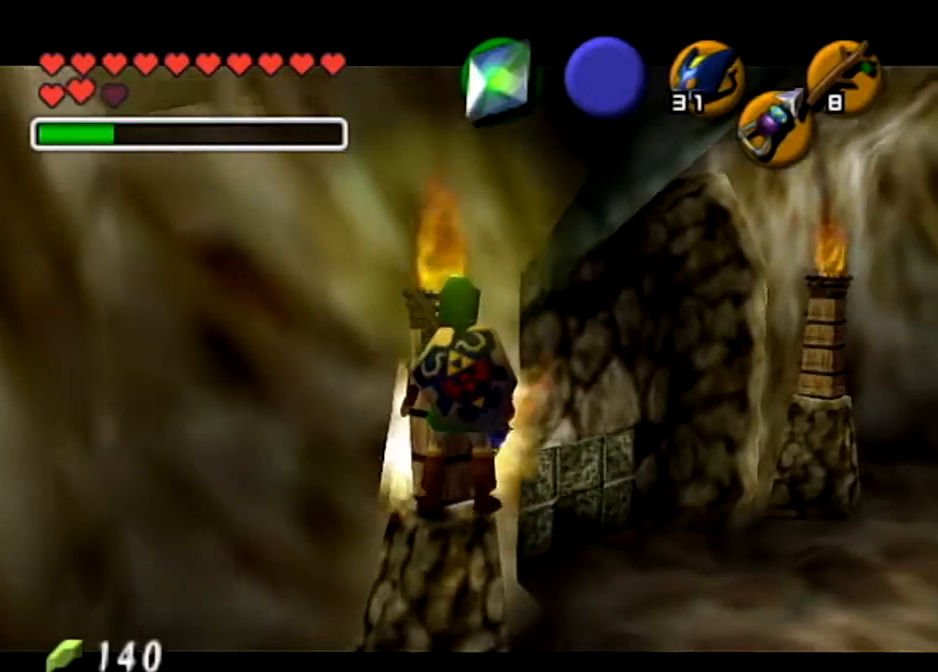
{"buttons": ["L1"], "left_stick": "center", "right_stick": "center", "events": [[33, "left_stick", "down"], [167, "L1", "down"], [167, "left_stick", "center"]]}
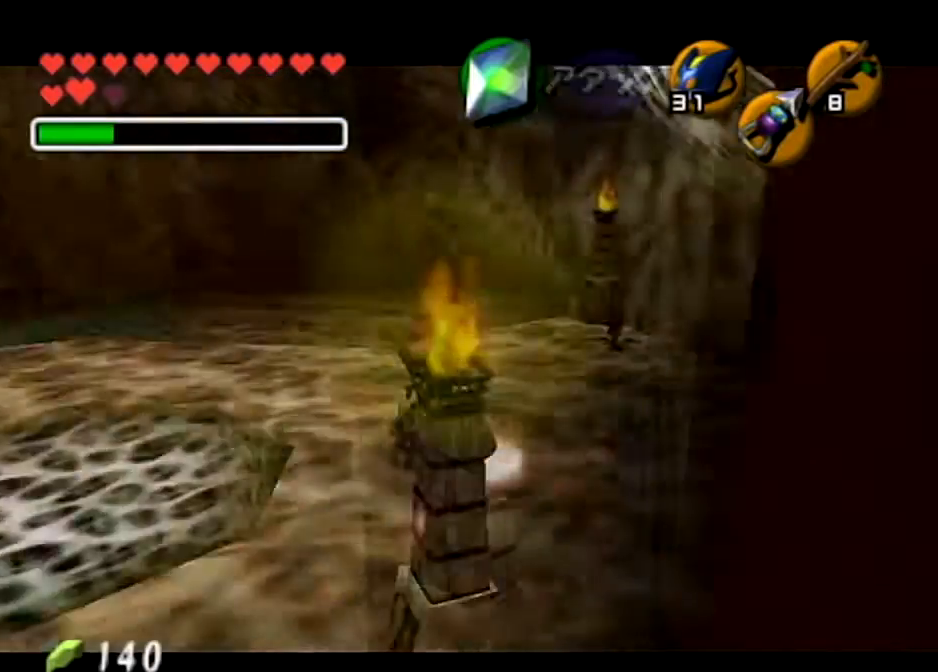
{"buttons": ["L1"], "left_stick": "center", "right_stick": "center", "events": []}
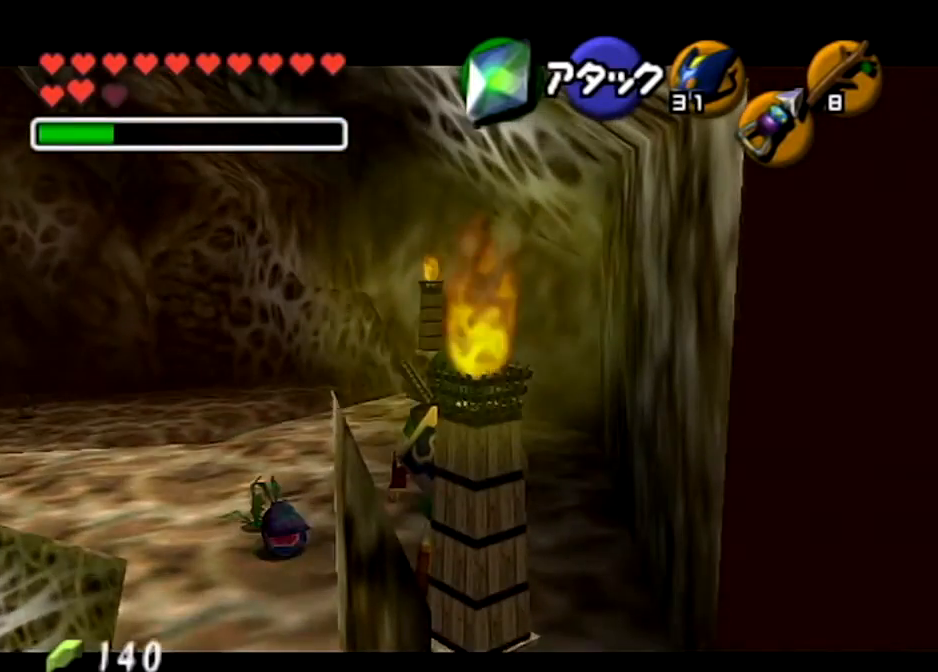
{"buttons": ["L1"], "left_stick": "left", "right_stick": "center", "events": [[501, "left_stick", "left"]]}
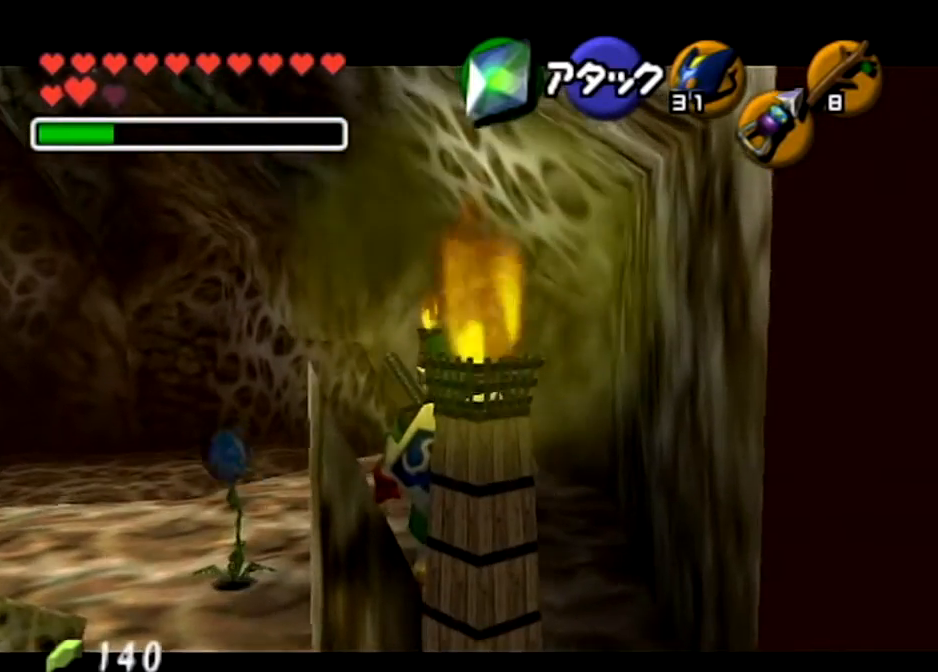
{"buttons": ["L1"], "left_stick": "left", "right_stick": "center", "events": []}
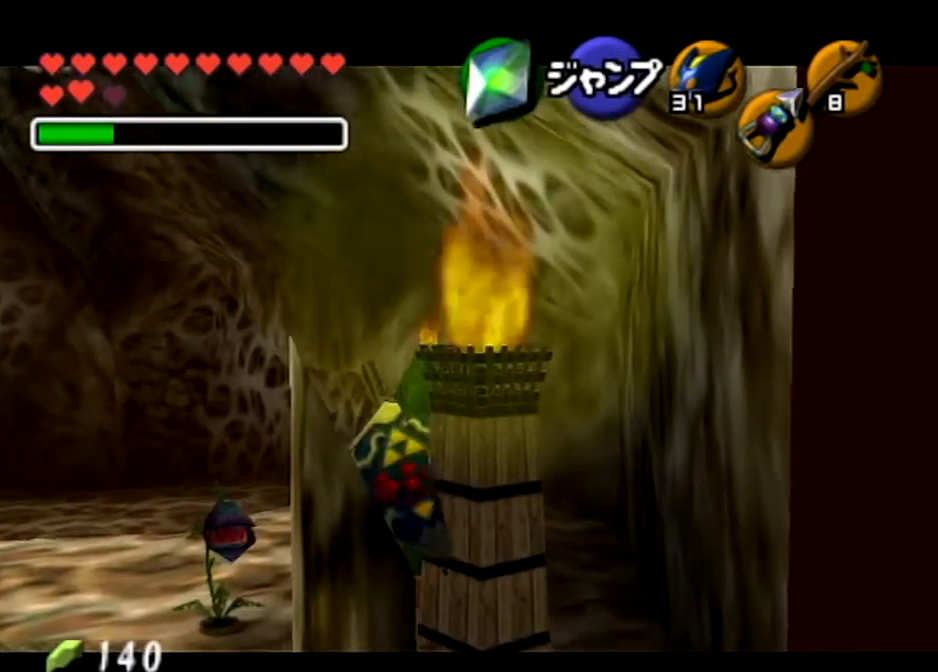
{"buttons": ["L1"], "left_stick": "left", "right_stick": "center", "events": []}
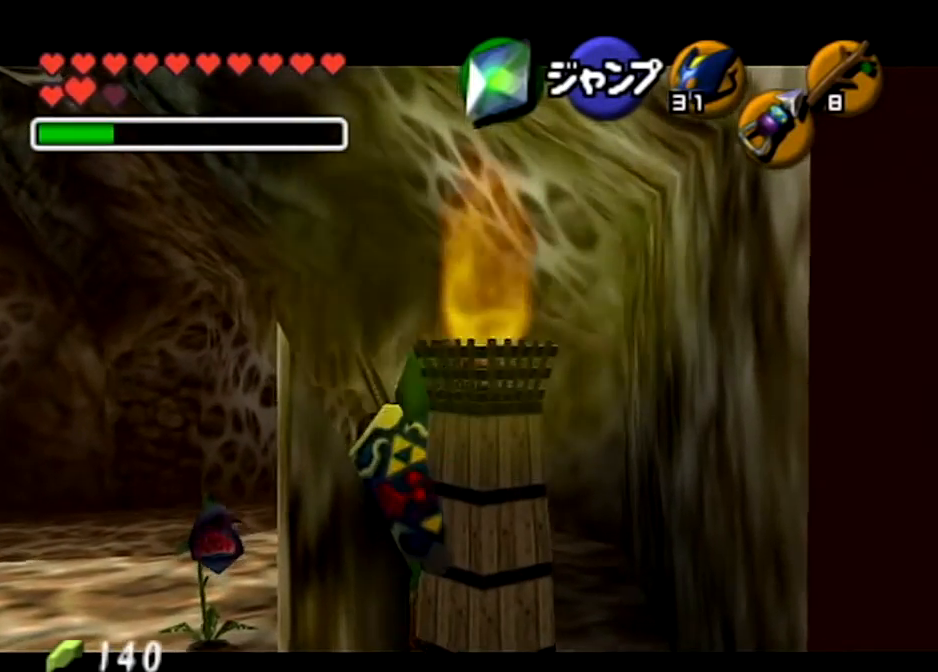
{"buttons": ["L1"], "left_stick": "left", "right_stick": "center", "events": []}
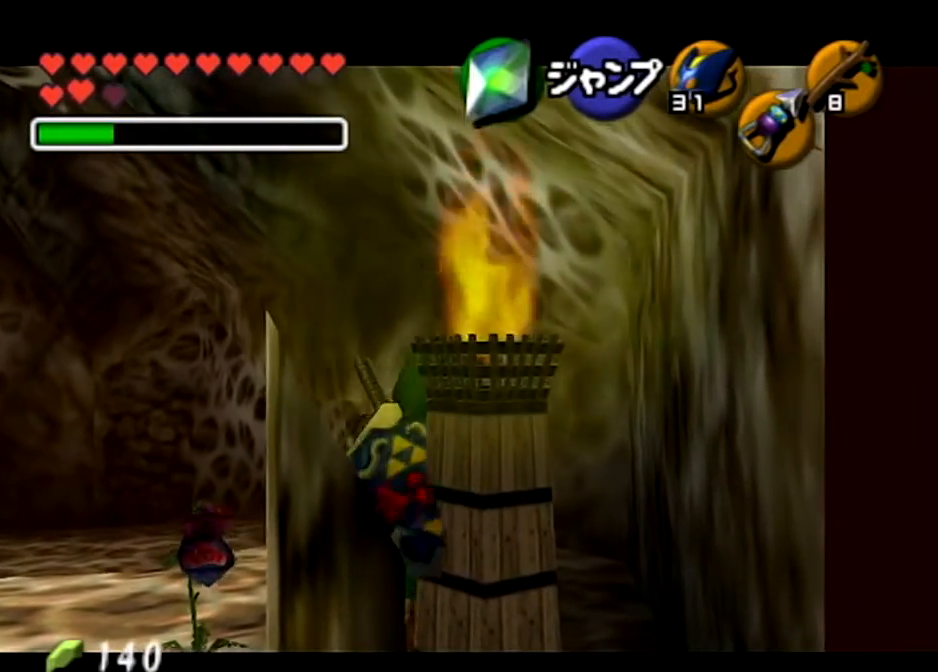
{"buttons": ["L1"], "left_stick": "left", "right_stick": "center", "events": []}
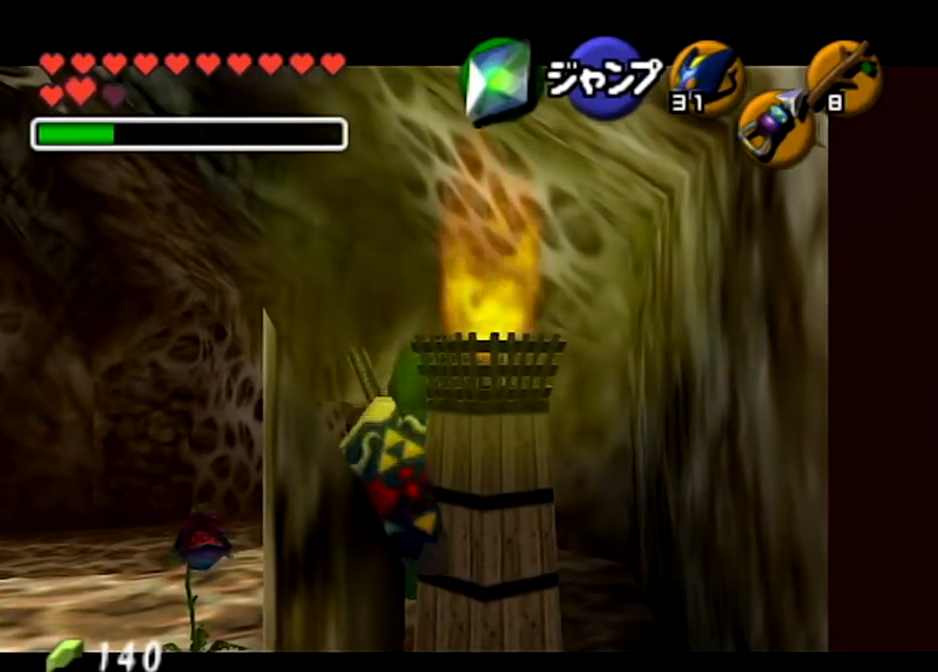
{"buttons": ["L1"], "left_stick": "left", "right_stick": "center", "events": []}